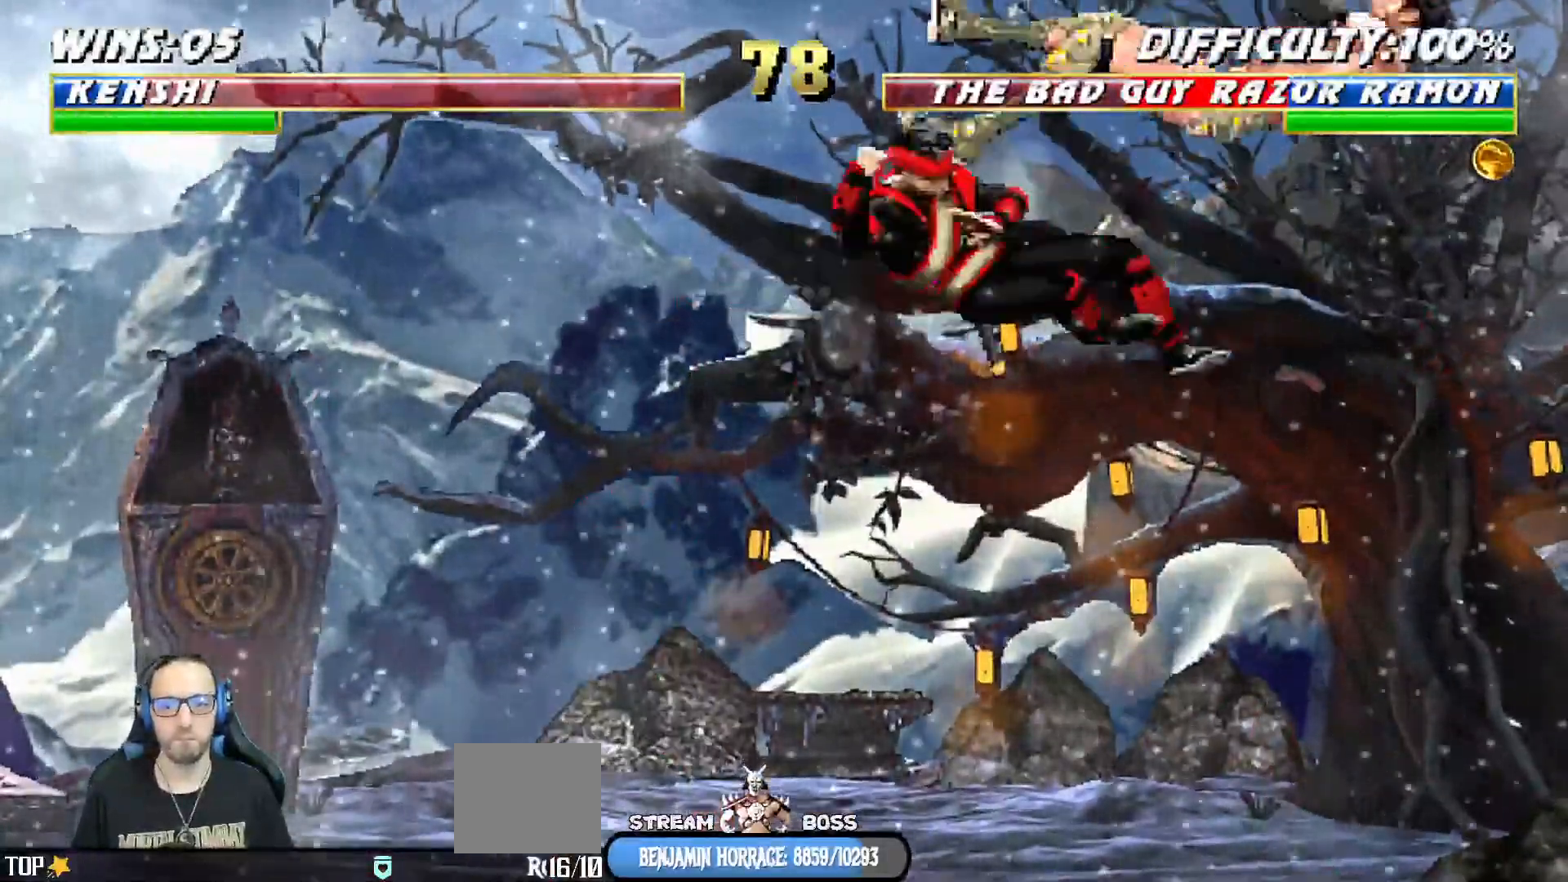
Gameplay with a controller (PlayStation layout); each line is a JSON object with the inputs held at the frame after it. "events" lists button and stick changes between this image and that frame as [ms after this image, input, new state], when the widget could be followed in between.
{"buttons": ["TRIANGLE"], "left_stick": "center", "right_stick": "center"}
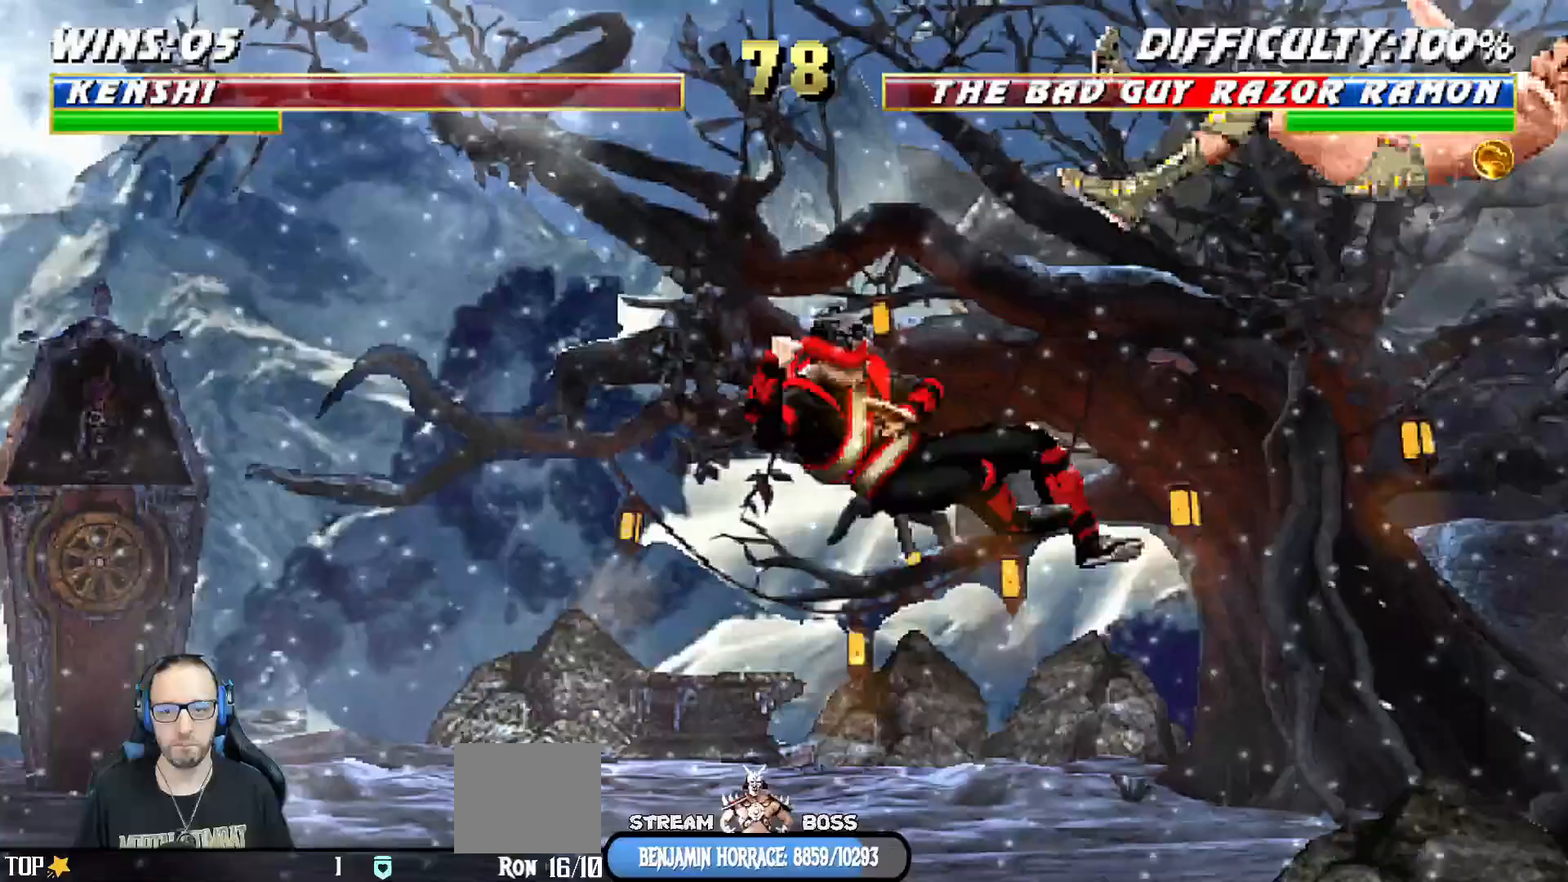
{"buttons": [], "left_stick": "center", "right_stick": "center"}
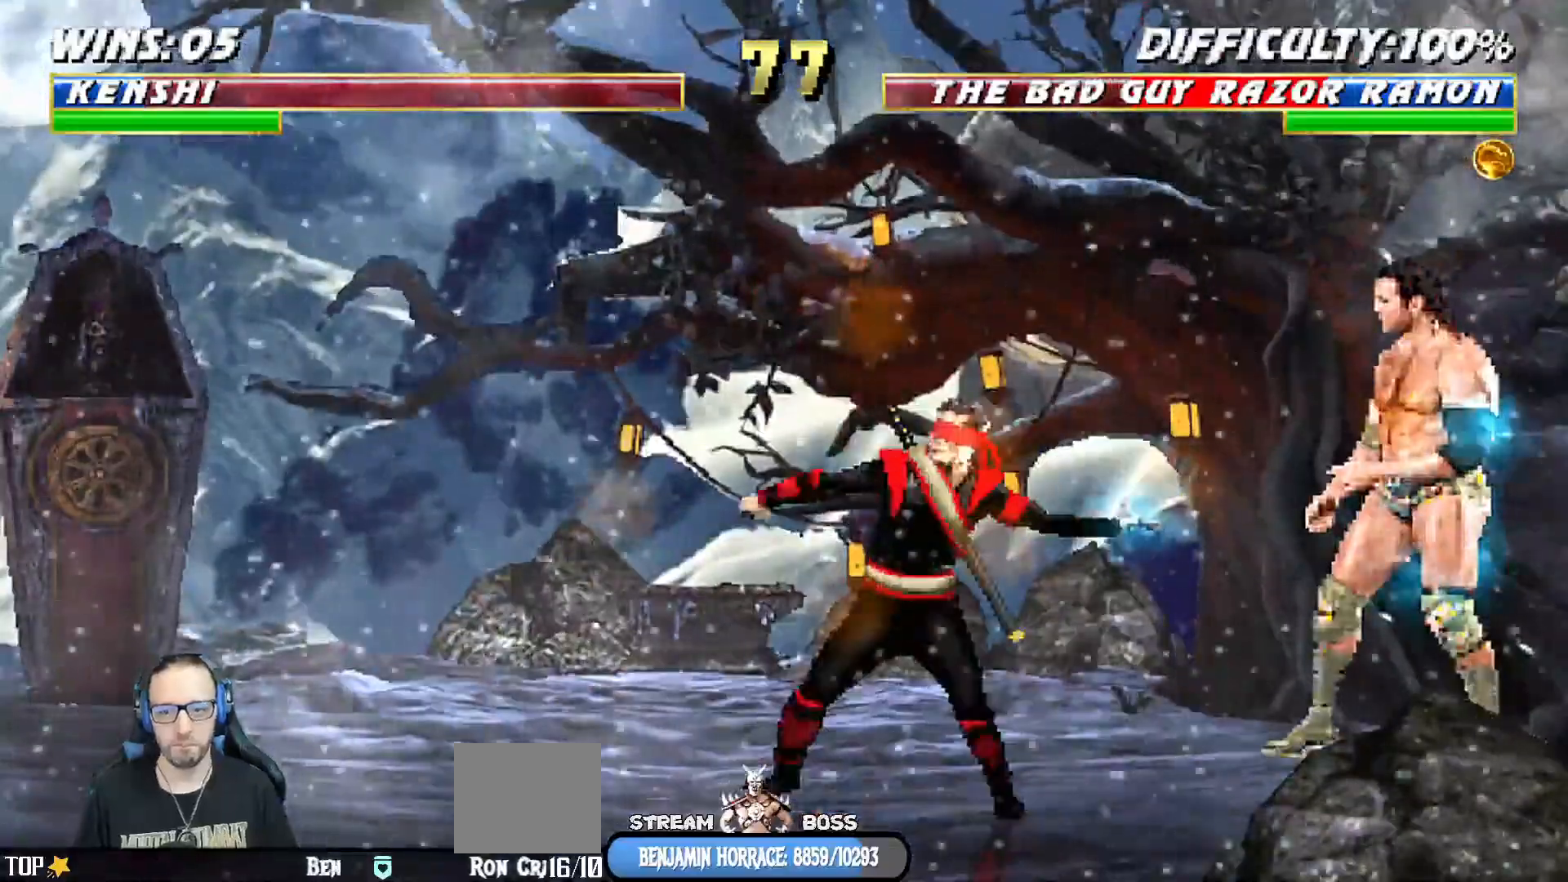
{"buttons": [], "left_stick": "center", "right_stick": "center", "events": []}
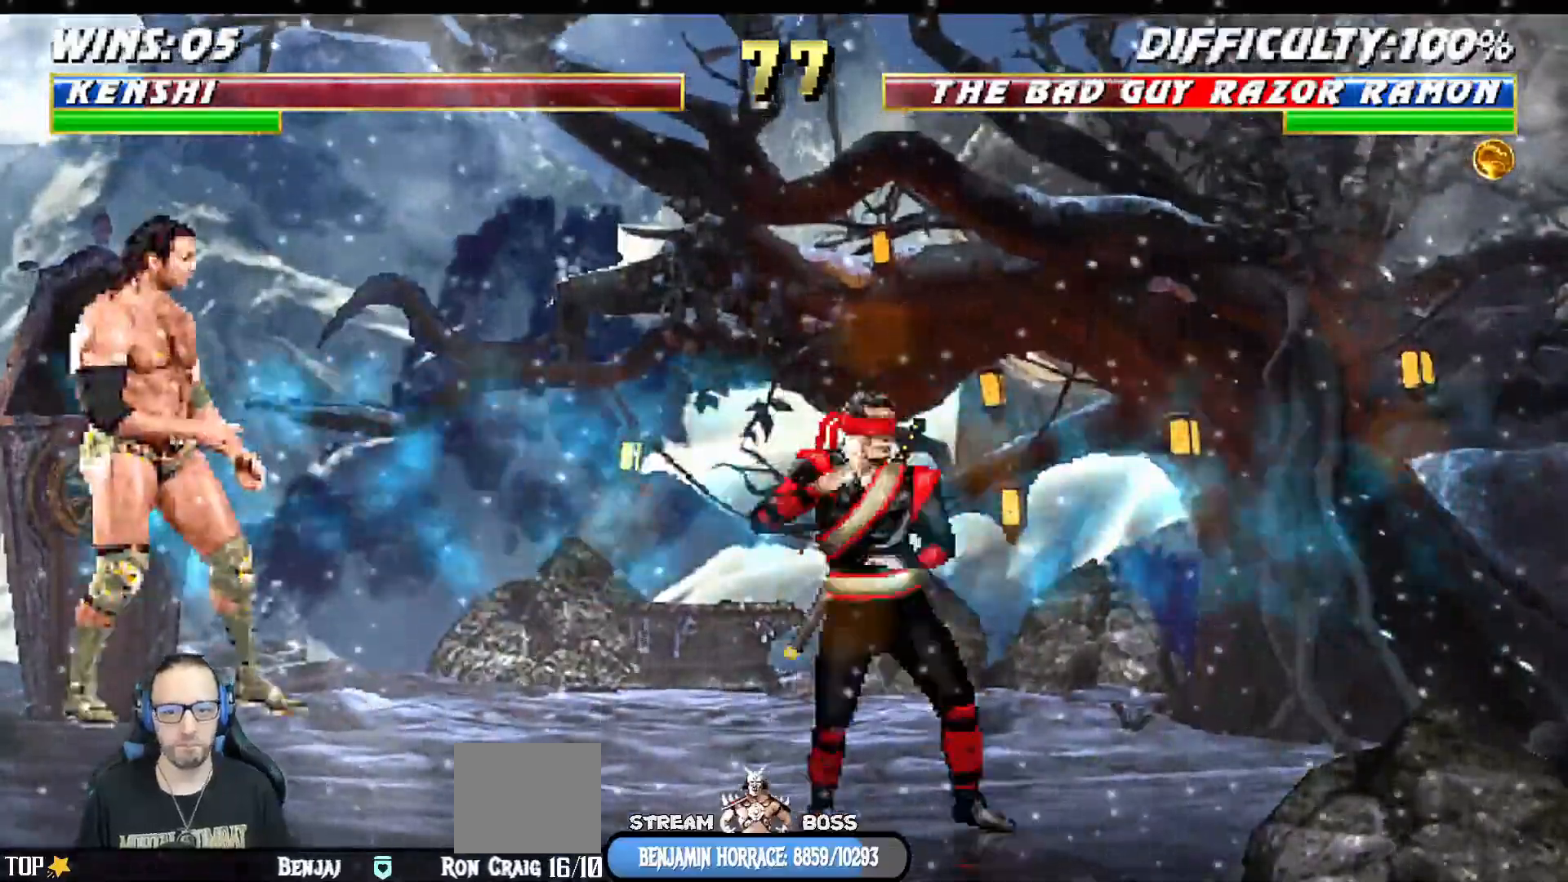
{"buttons": ["DPAD_LEFT"], "left_stick": "center", "right_stick": "center"}
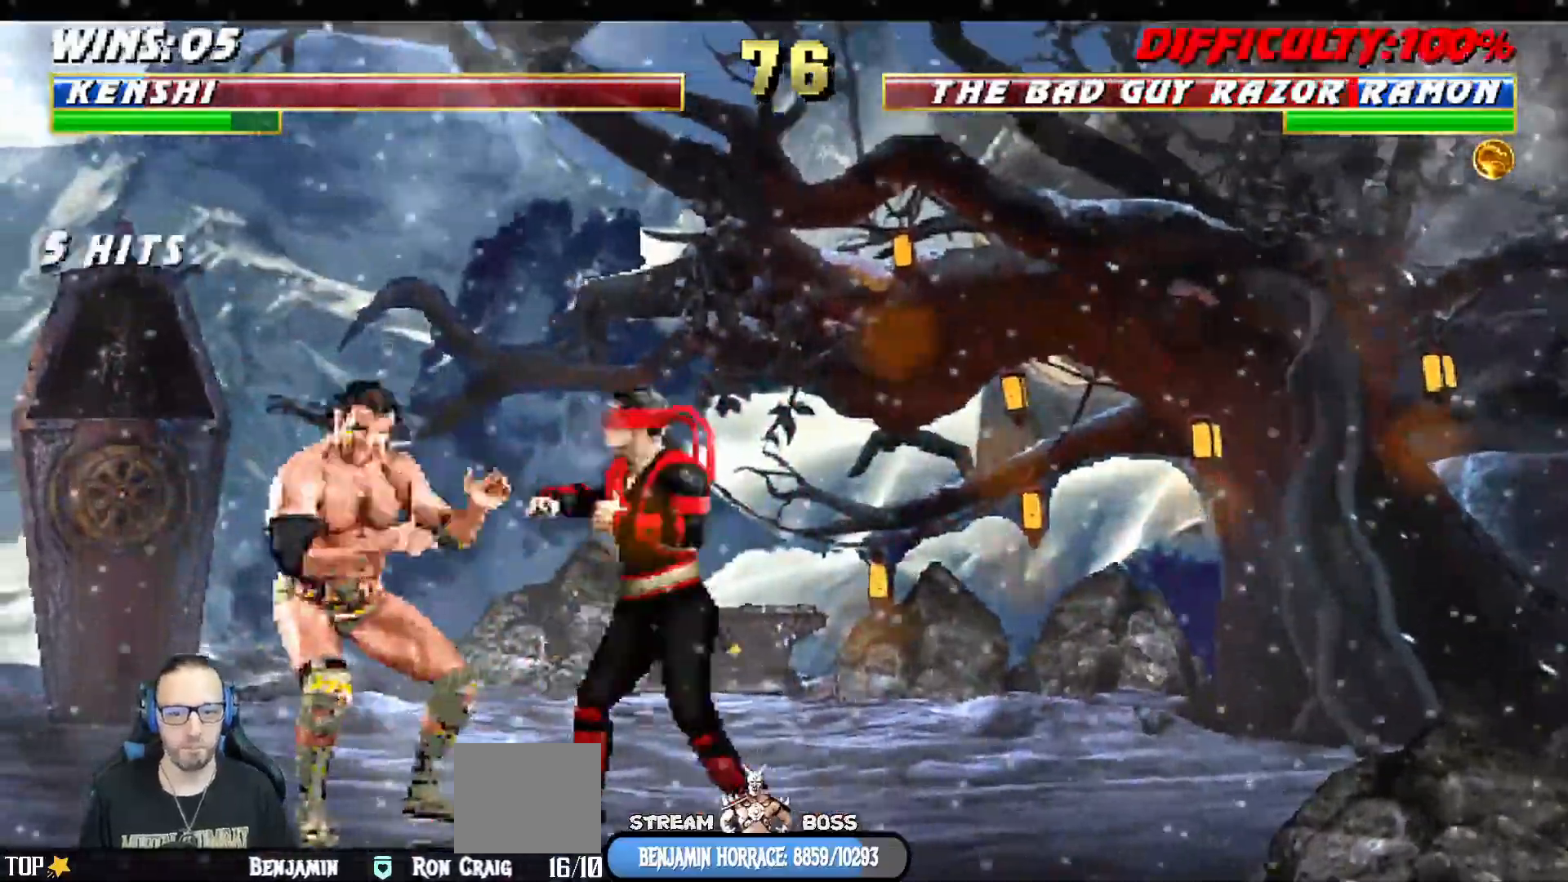
{"buttons": [], "left_stick": "center", "right_stick": "center", "events": [[67, "CROSS", "down"], [150, "CROSS", "up"], [183, "CROSS", "down"], [250, "DPAD_LEFT", "up"], [317, "CROSS", "up"], [317, "R1", "down"], [433, "R1", "up"]]}
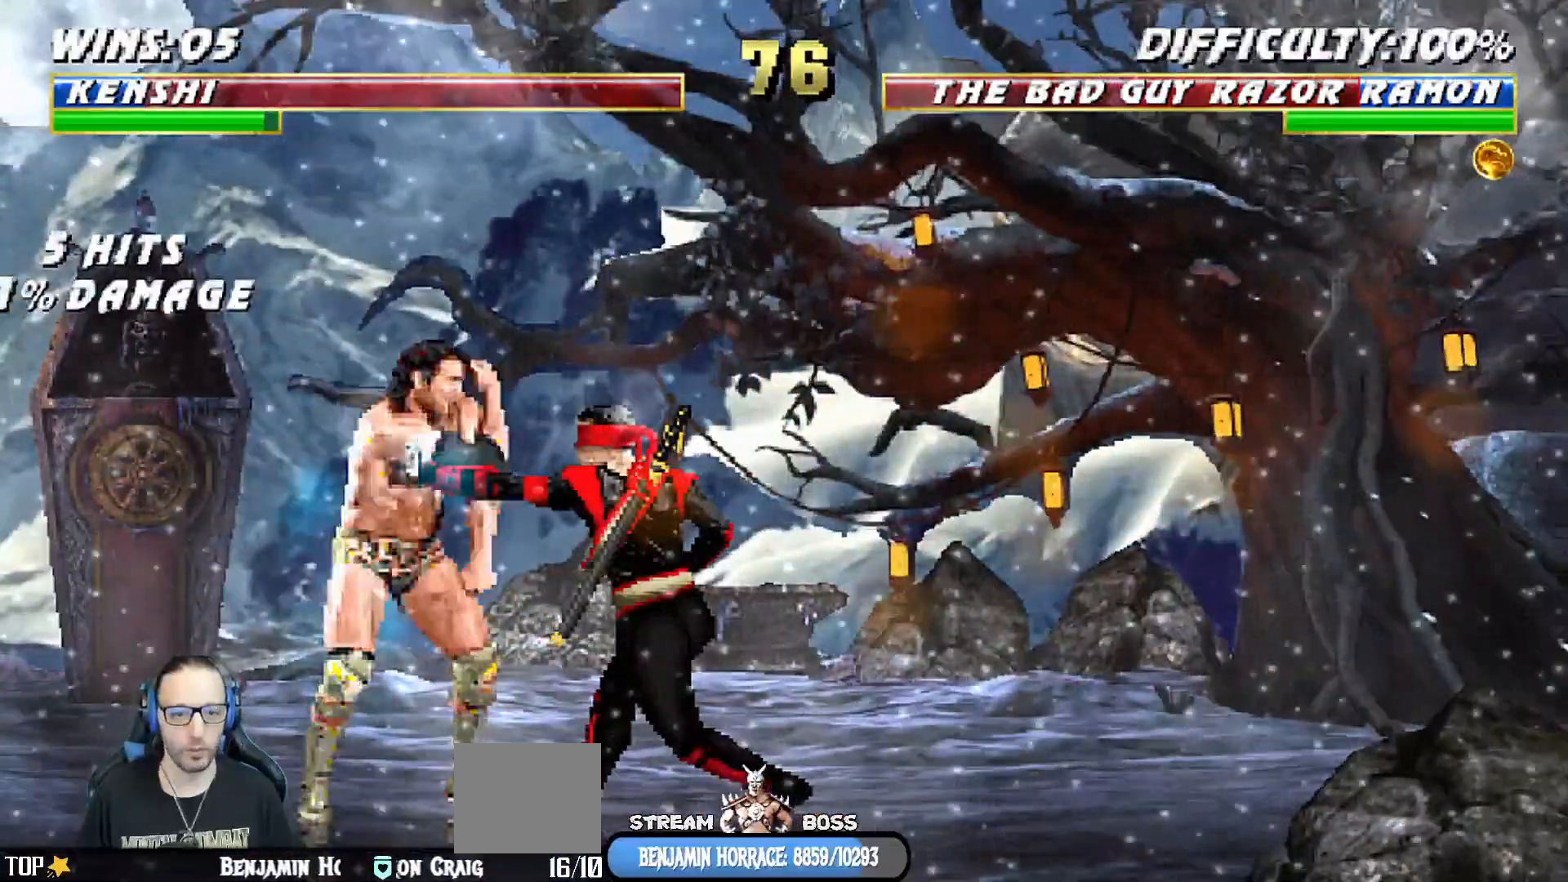
{"buttons": ["L1", "R1", "DPAD_DOWN", "DPAD_RIGHT"], "left_stick": "center", "right_stick": "center", "events": [[167, "DPAD_DOWN", "down"], [167, "L1", "down"], [167, "R1", "down"], [200, "DPAD_RIGHT", "down"]]}
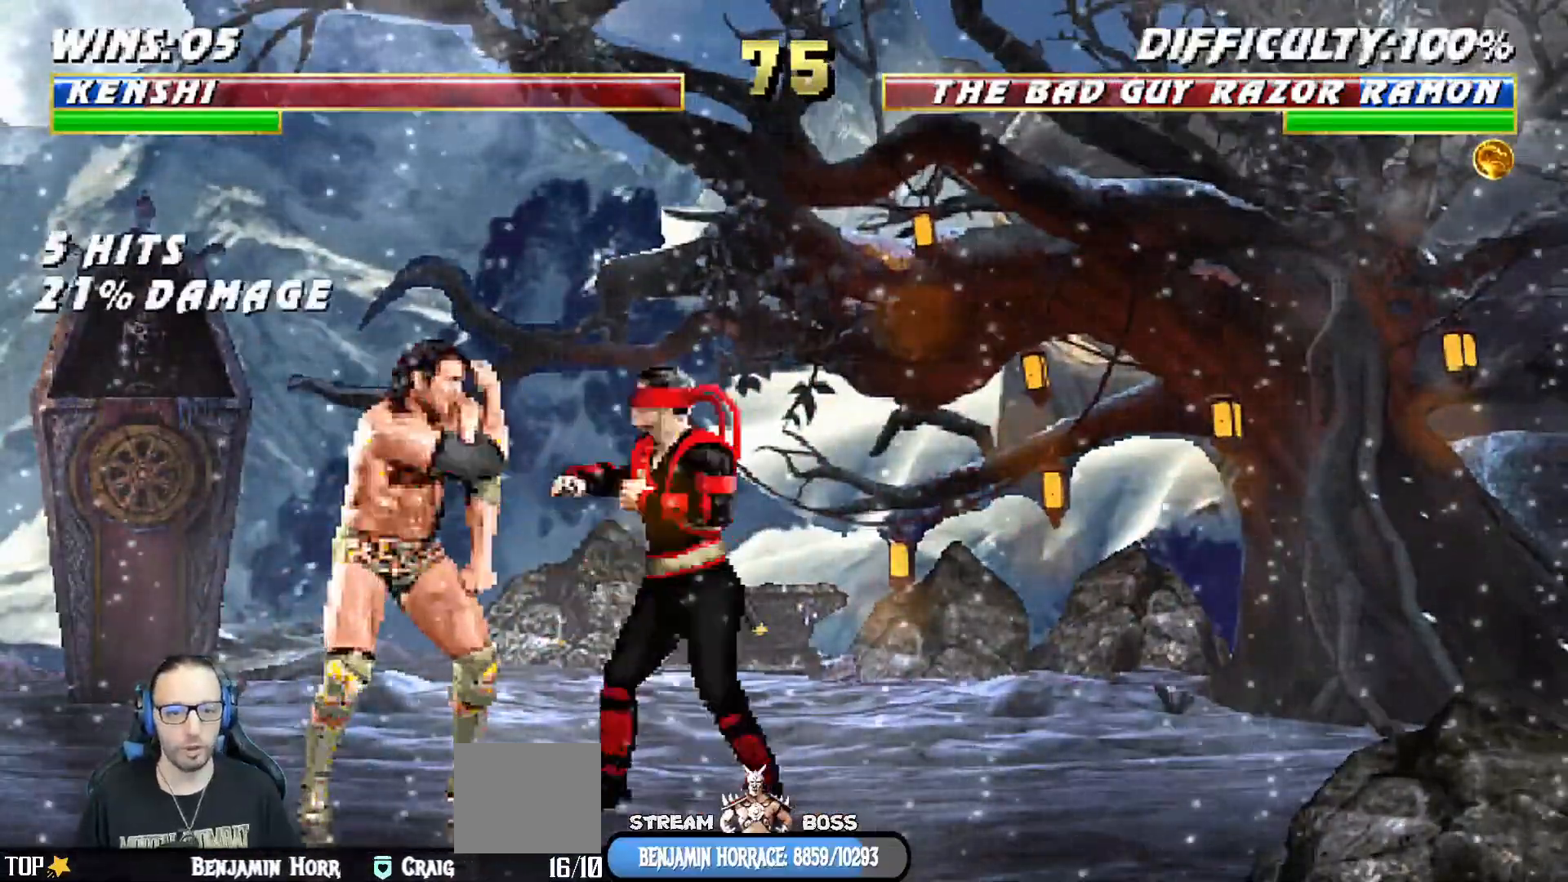
{"buttons": ["R1"], "left_stick": "center", "right_stick": "center", "events": [[333, "DPAD_DOWN", "up"], [383, "DPAD_RIGHT", "up"], [400, "L1", "up"]]}
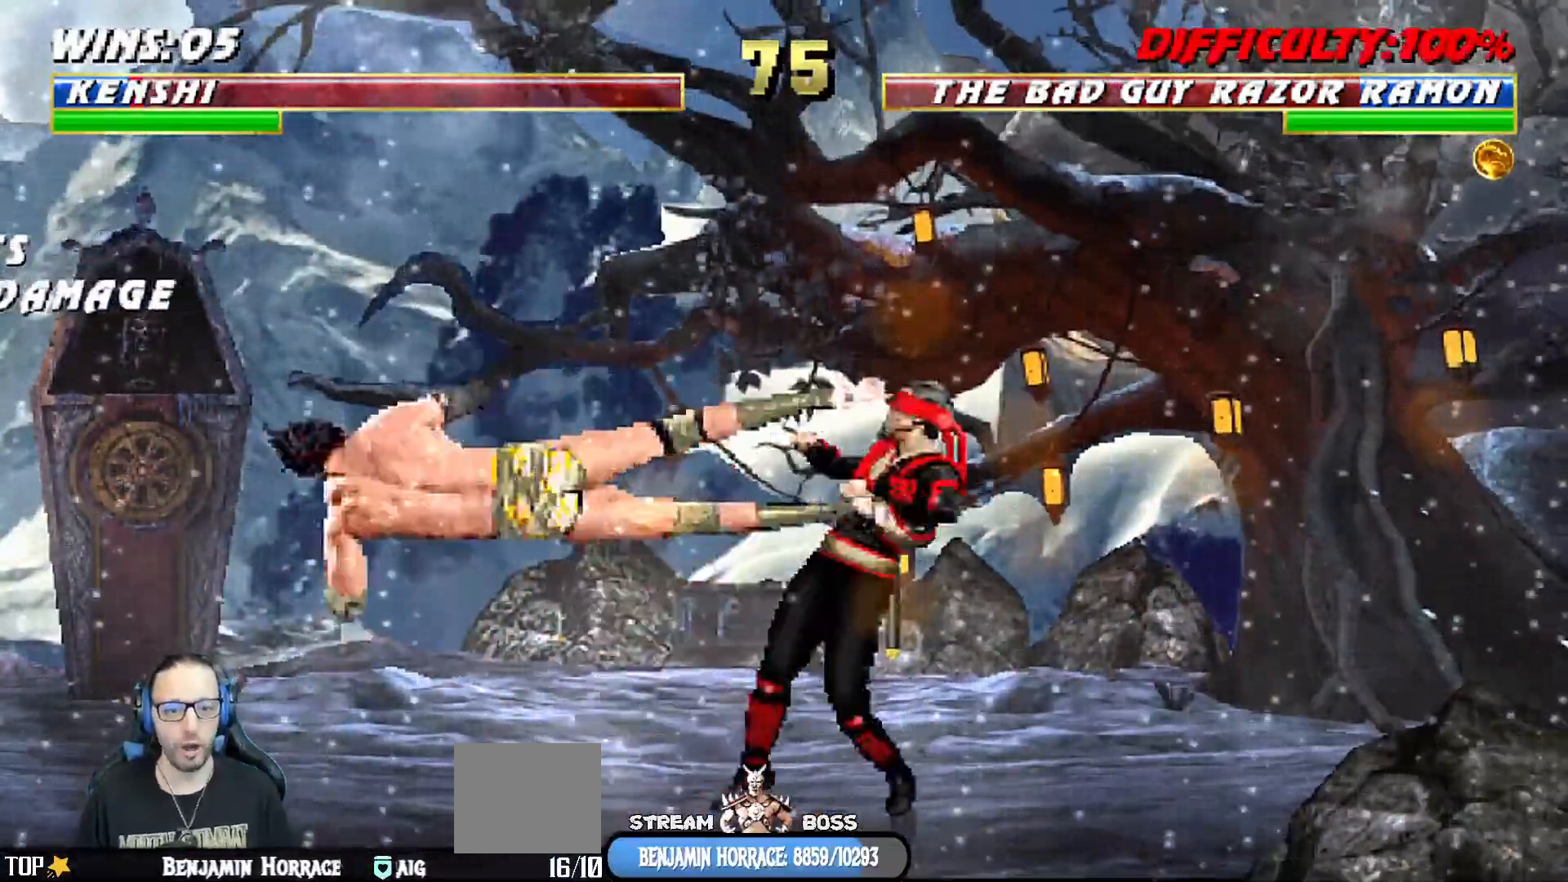
{"buttons": ["L1", "DPAD_UP", "DPAD_LEFT"], "left_stick": "center", "right_stick": "center", "events": [[200, "R1", "up"], [400, "DPAD_LEFT", "down"], [417, "L1", "down"], [483, "DPAD_UP", "down"]]}
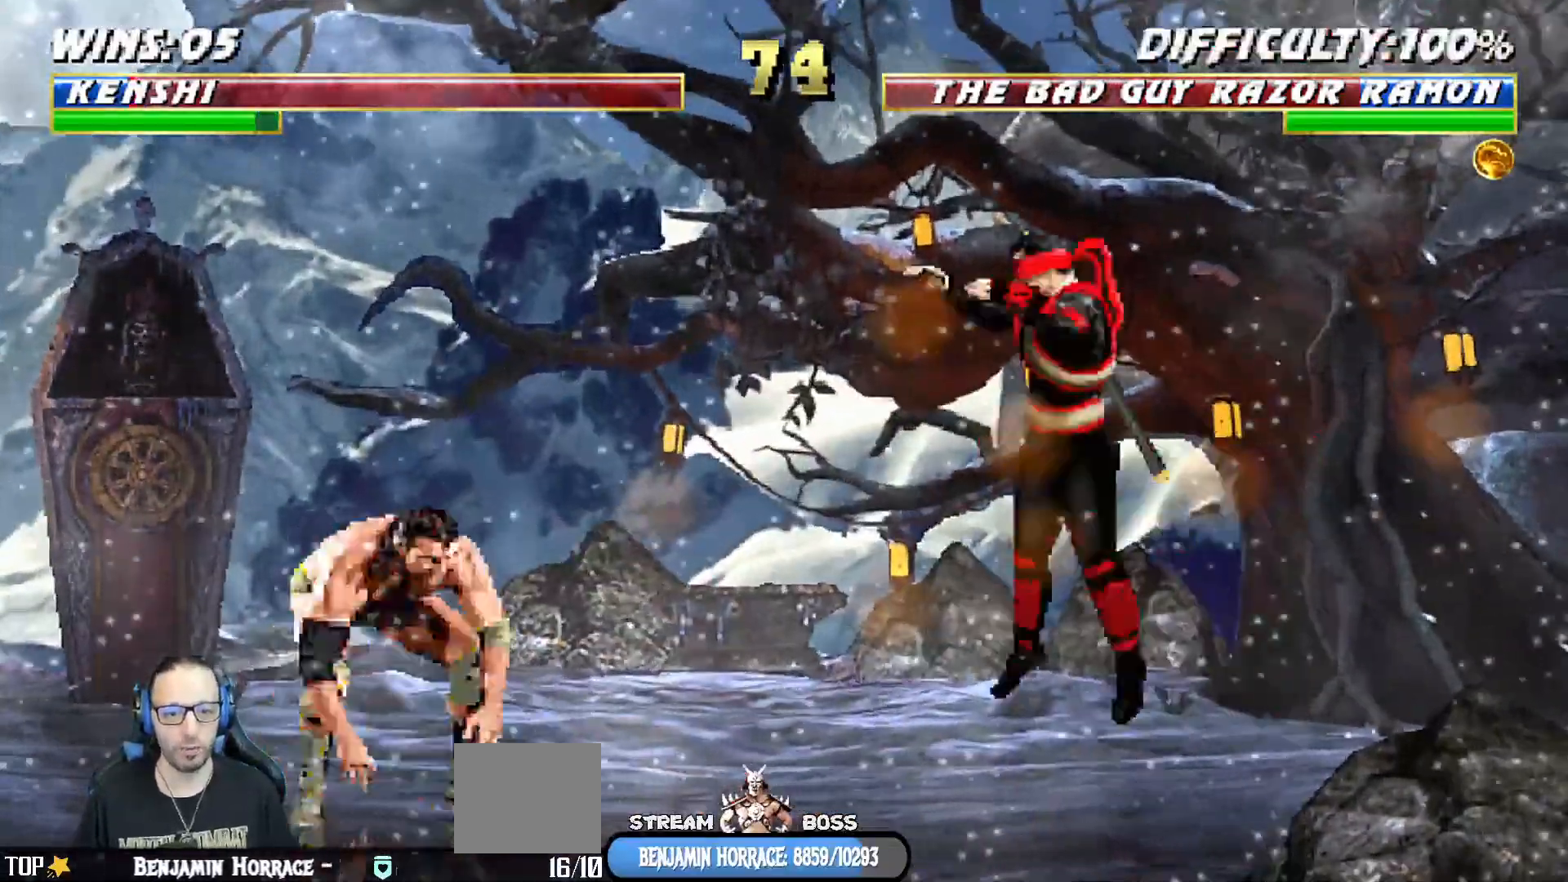
{"buttons": ["SQUARE", "L1"], "left_stick": "center", "right_stick": "center"}